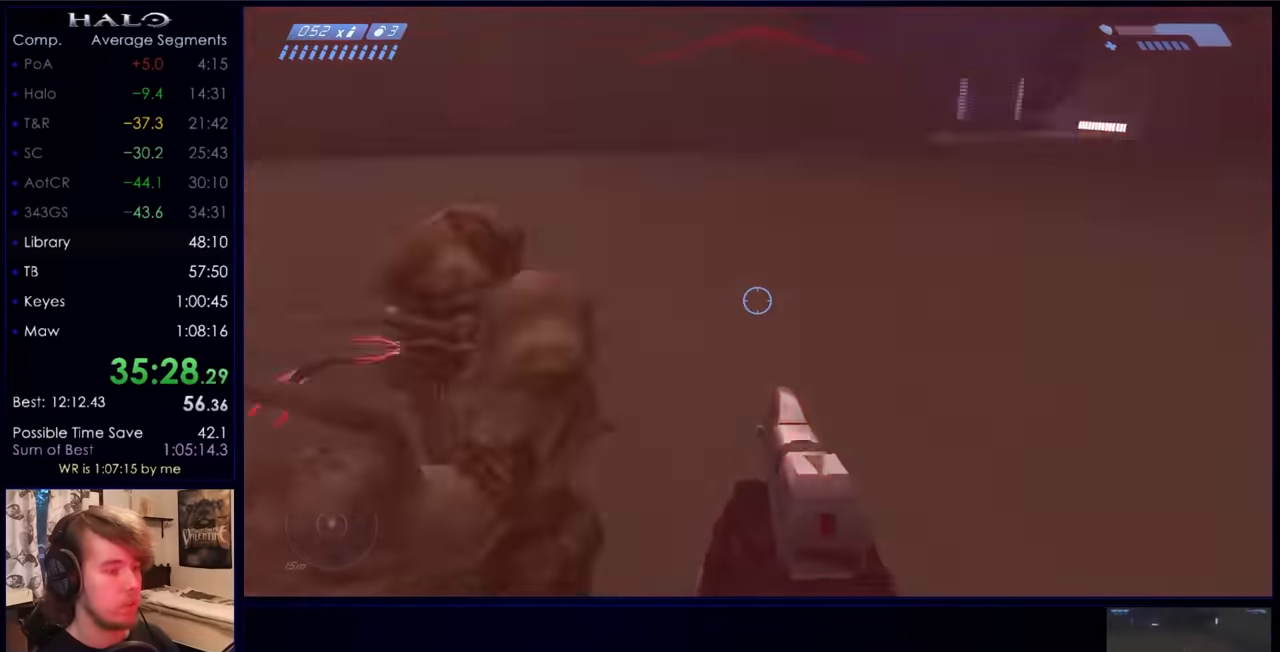
Gameplay with keyboard and mouse; each line is a JSON object with the keys and mouse buttons held at the frame after it. "events" lists presses ("down") and releases ("up") of "a", "c", "ctrl", "d", "down", "e", "f", "q", "r", "return", "s", "space", "up", "w", "x", "z", "mouse_left", "mouse_wheel", "mouse_right", "mouse_mb4" and "mouse_mb5" between this image and that frame as [ms after this image, input, new state], when the widget could be followed in between. "mouse_left", "mouse_wheel", "mouse_right", "mouse_mb4", "mouse_mb5" = the "left", "wheel", "right", "mb4", "mb5" buttons of the "mouse" list. No other keys are recorded. "wheel" means that the mouse wheel is clicked or scrolled. Not read: mouse_move.
{"keys": ["a", "w"], "mouse": [], "events": [[234, "d", "up"], [300, "w", "up"], [467, "a", "down"], [467, "w", "down"]]}
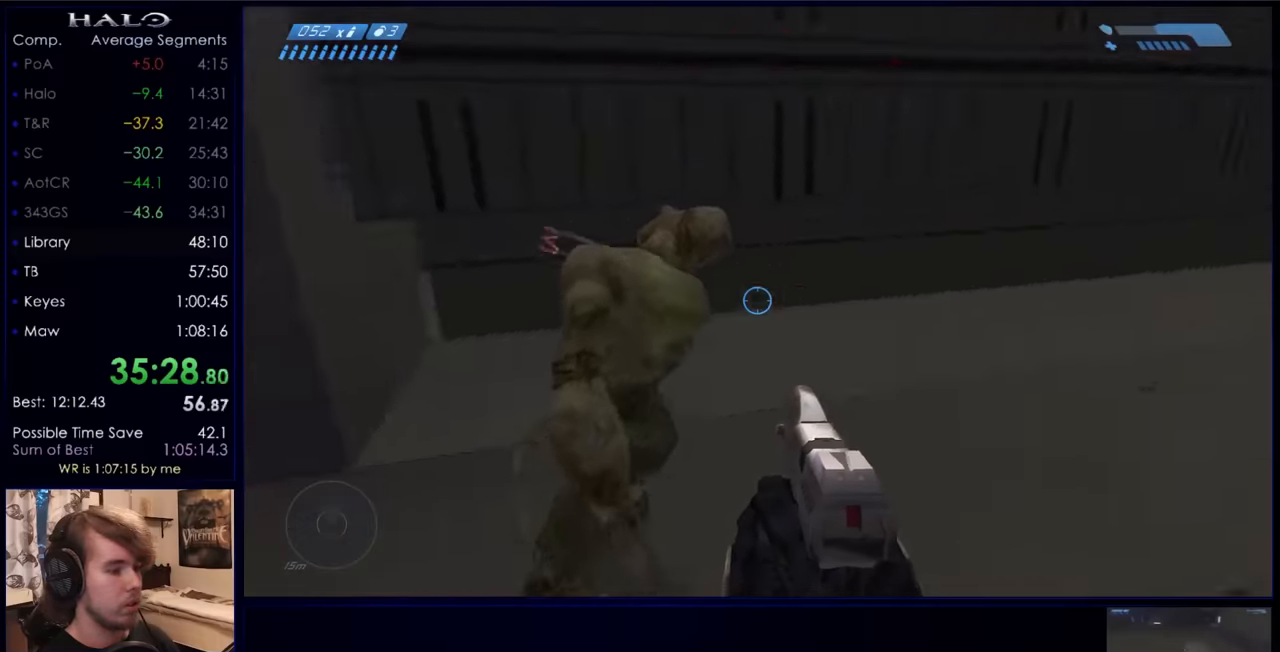
{"keys": ["a", "w"], "mouse": [], "events": [[34, "a", "up"], [67, "w", "up"], [234, "w", "down"], [300, "w", "up"], [500, "a", "down"], [500, "w", "down"]]}
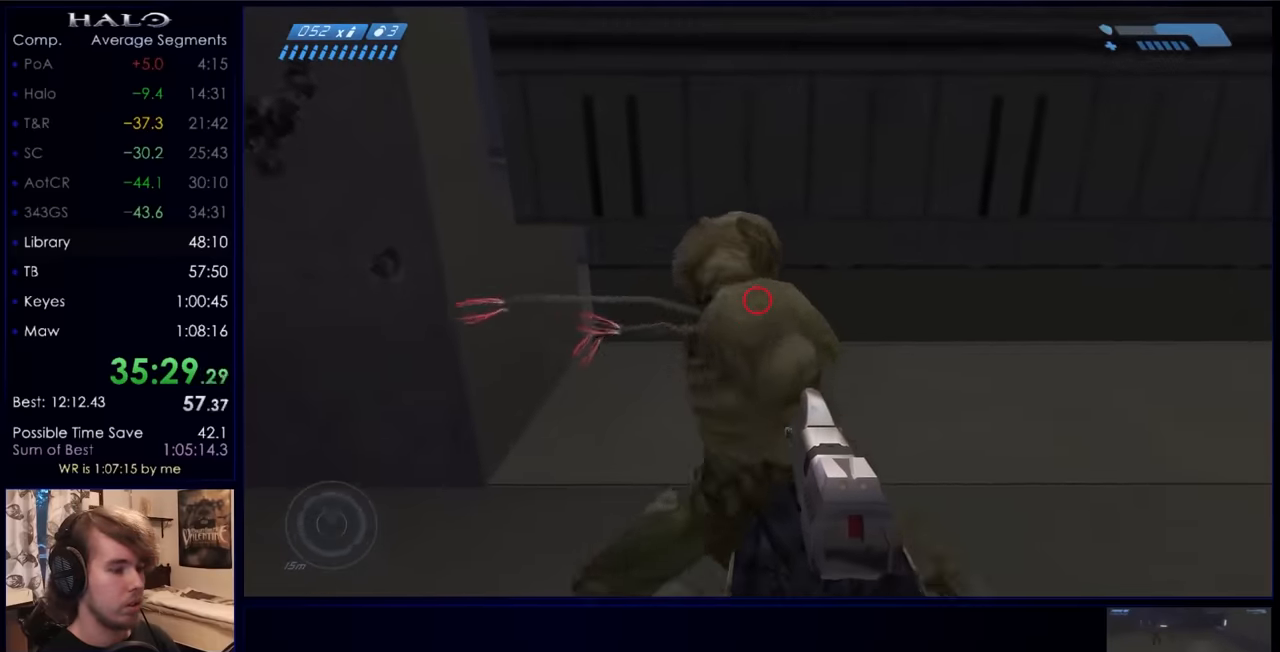
{"keys": [], "mouse": ["left"], "events": [[34, "a", "up"], [34, "w", "up"], [467, "mouse_left", "down"]]}
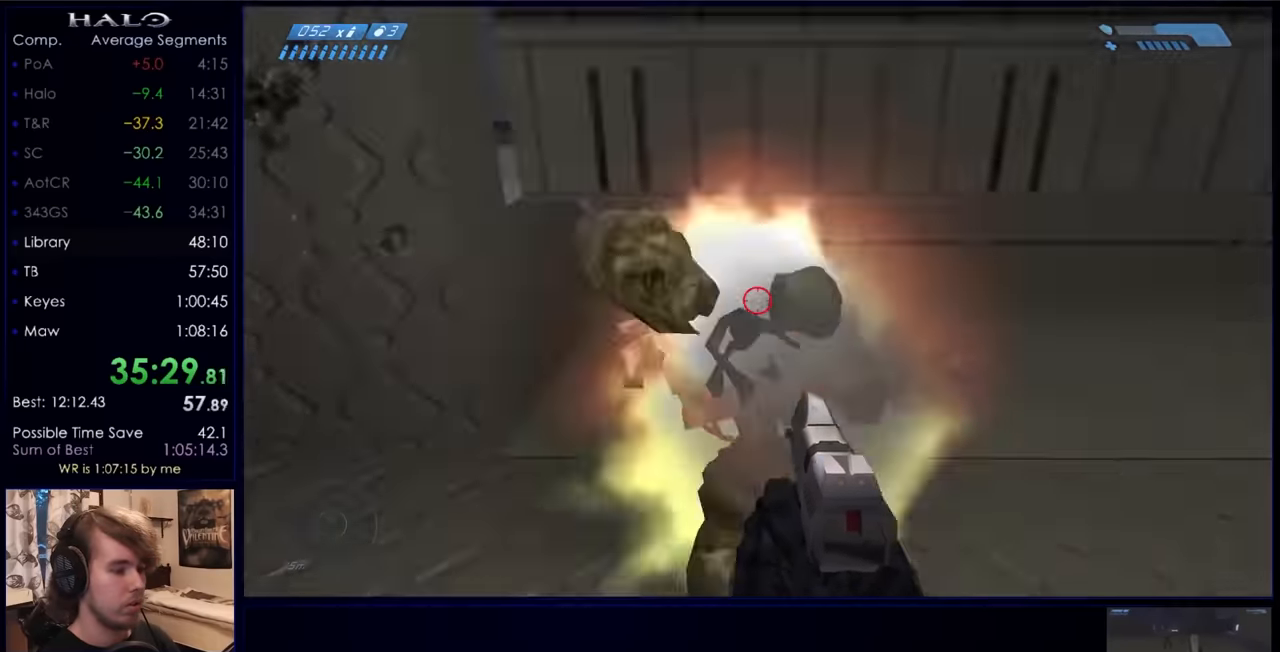
{"keys": [], "mouse": [], "events": [[167, "mouse_left", "up"], [200, "mouse_left", "down"], [400, "mouse_left", "up"]]}
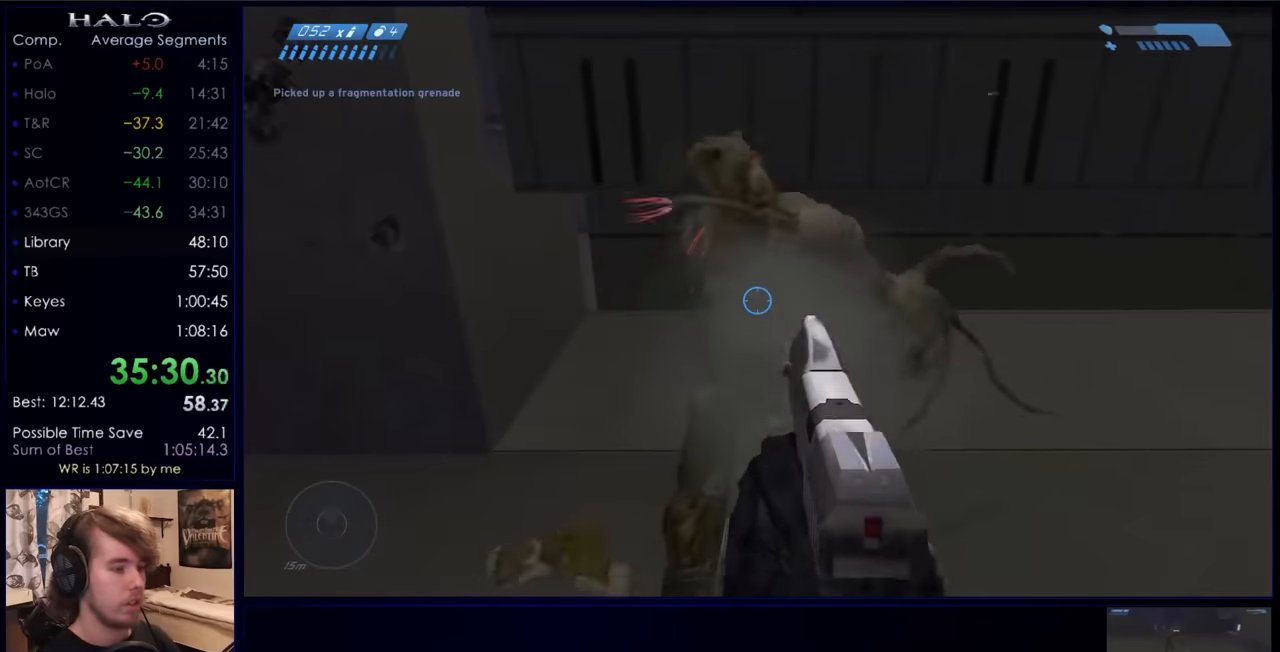
{"keys": ["w"], "mouse": [], "events": [[134, "w", "down"]]}
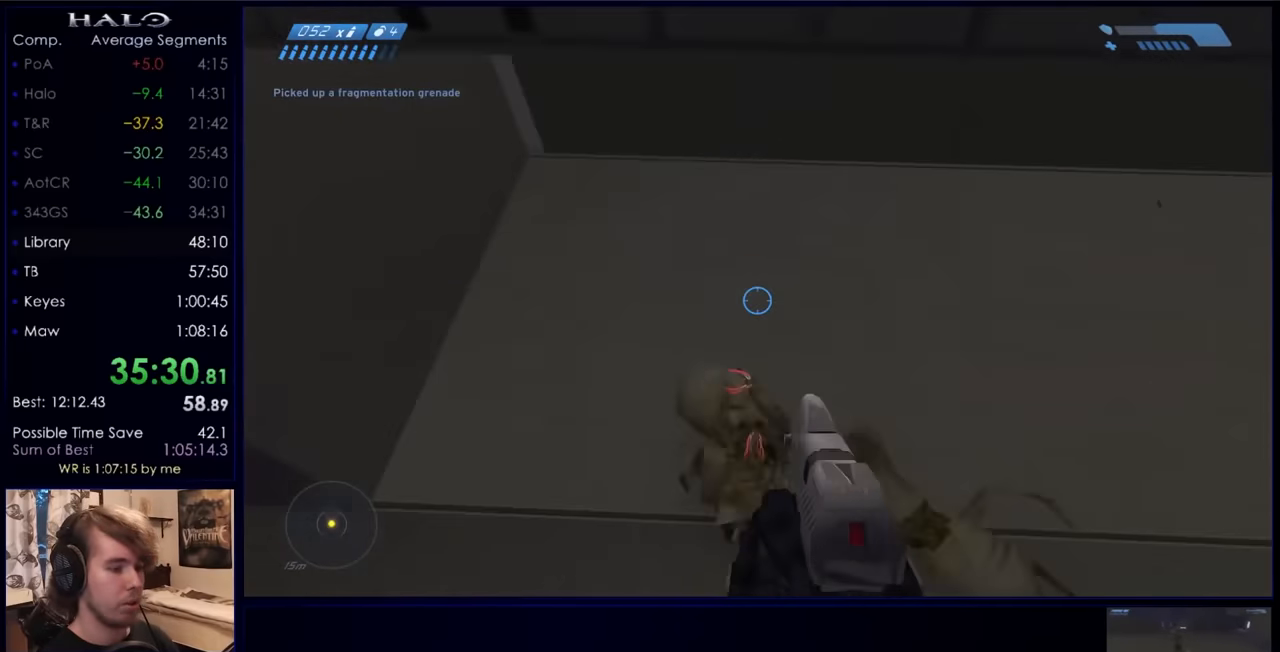
{"keys": [], "mouse": [], "events": [[100, "w", "up"]]}
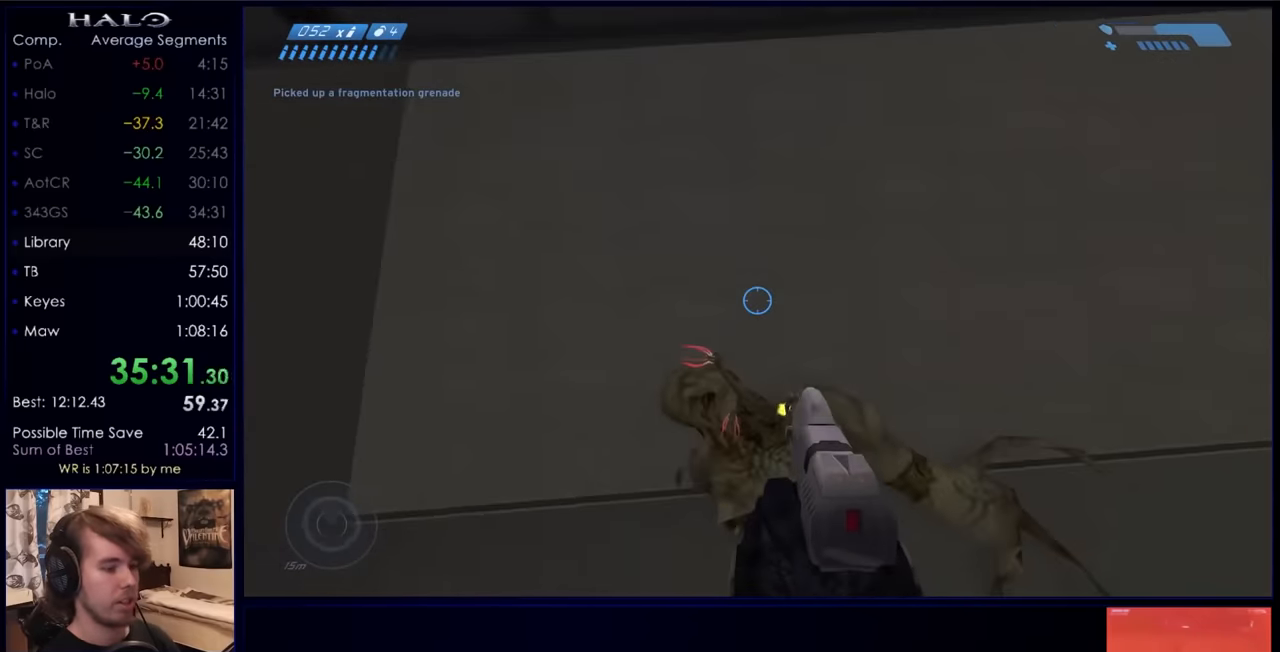
{"keys": [], "mouse": [], "events": [[300, "w", "down"], [434, "w", "up"]]}
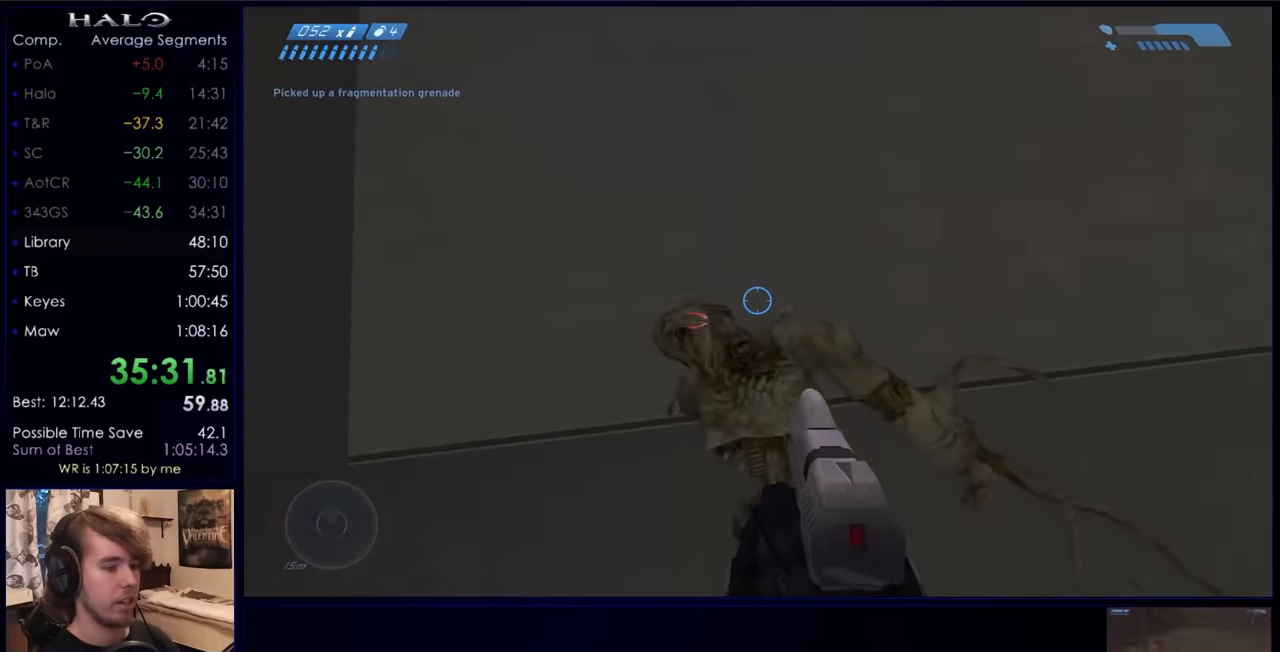
{"keys": [], "mouse": [], "events": [[134, "w", "down"], [167, "w", "up"]]}
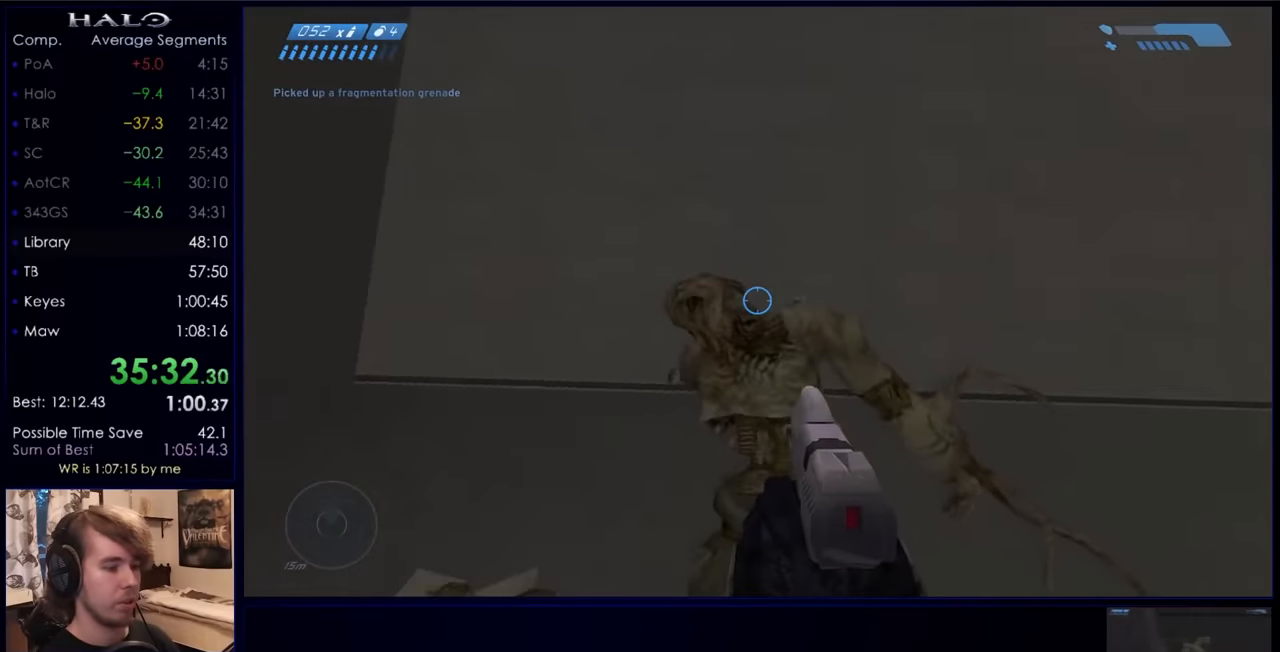
{"keys": [], "mouse": [], "events": []}
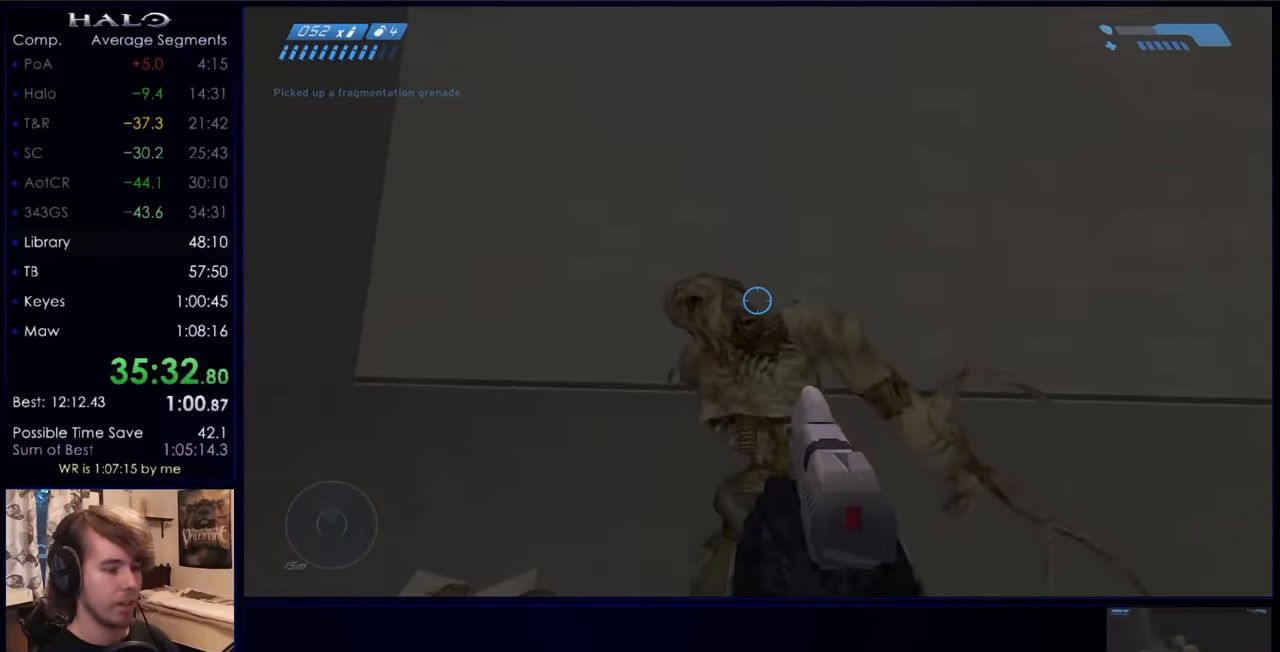
{"keys": [], "mouse": [], "events": []}
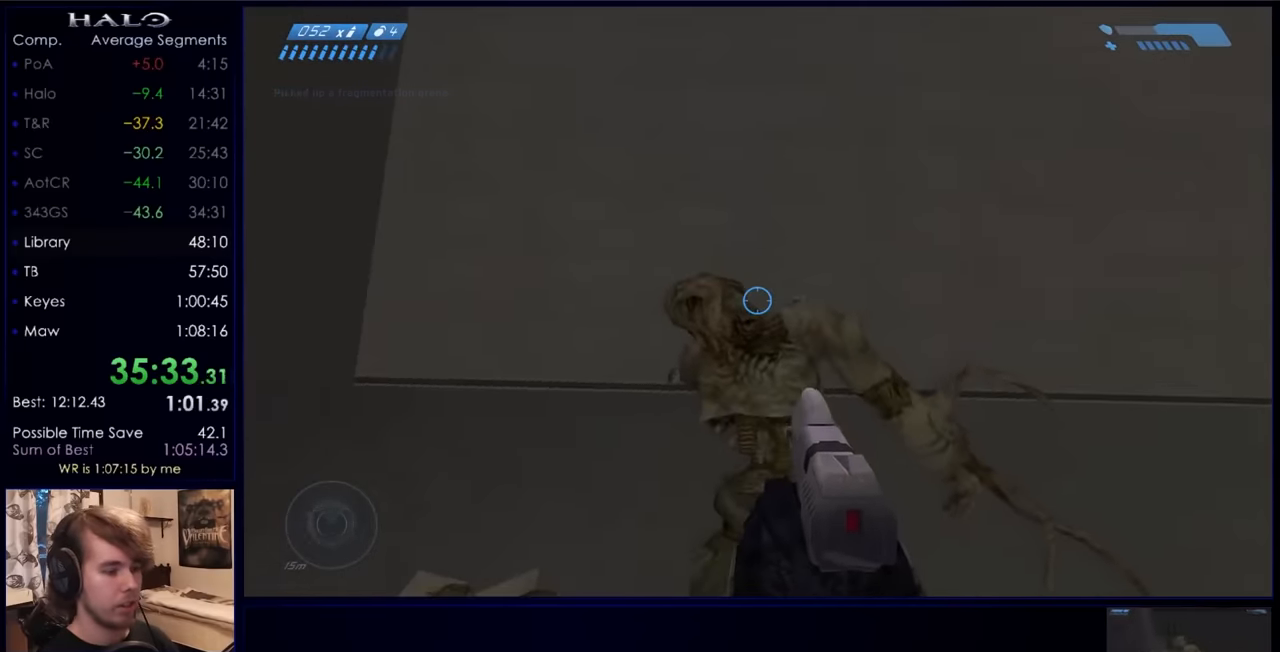
{"keys": [], "mouse": [], "events": []}
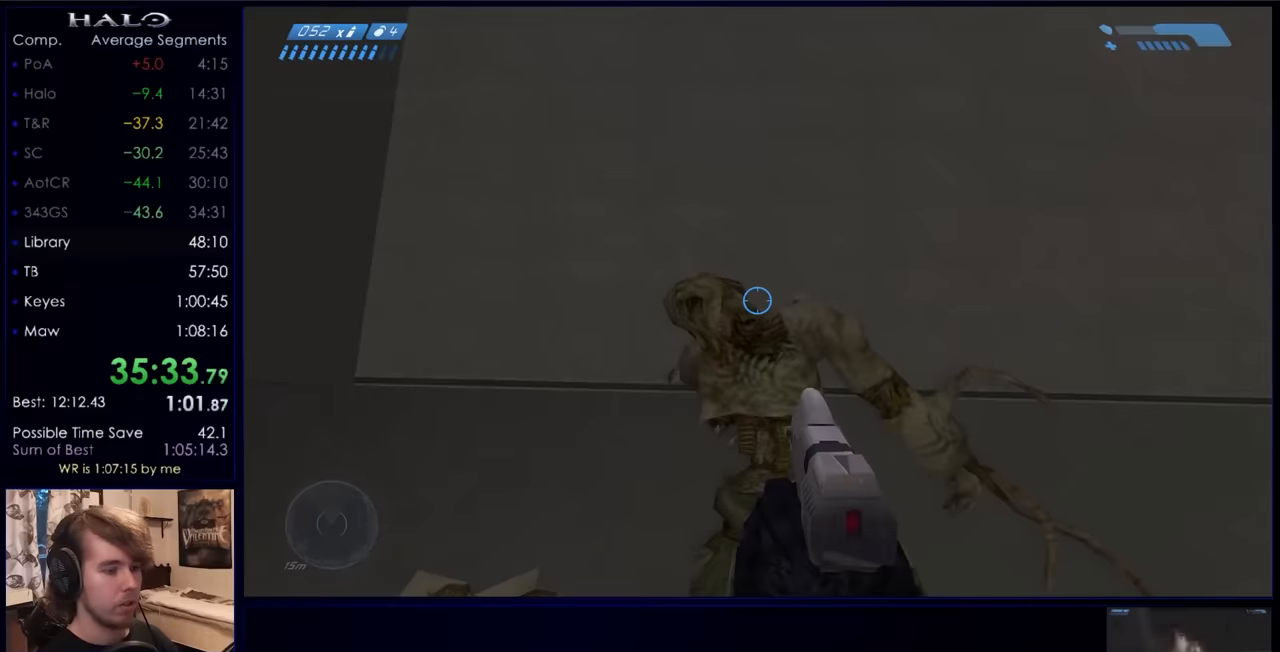
{"keys": ["space", "w"], "mouse": [], "events": [[434, "space", "down"], [434, "w", "down"]]}
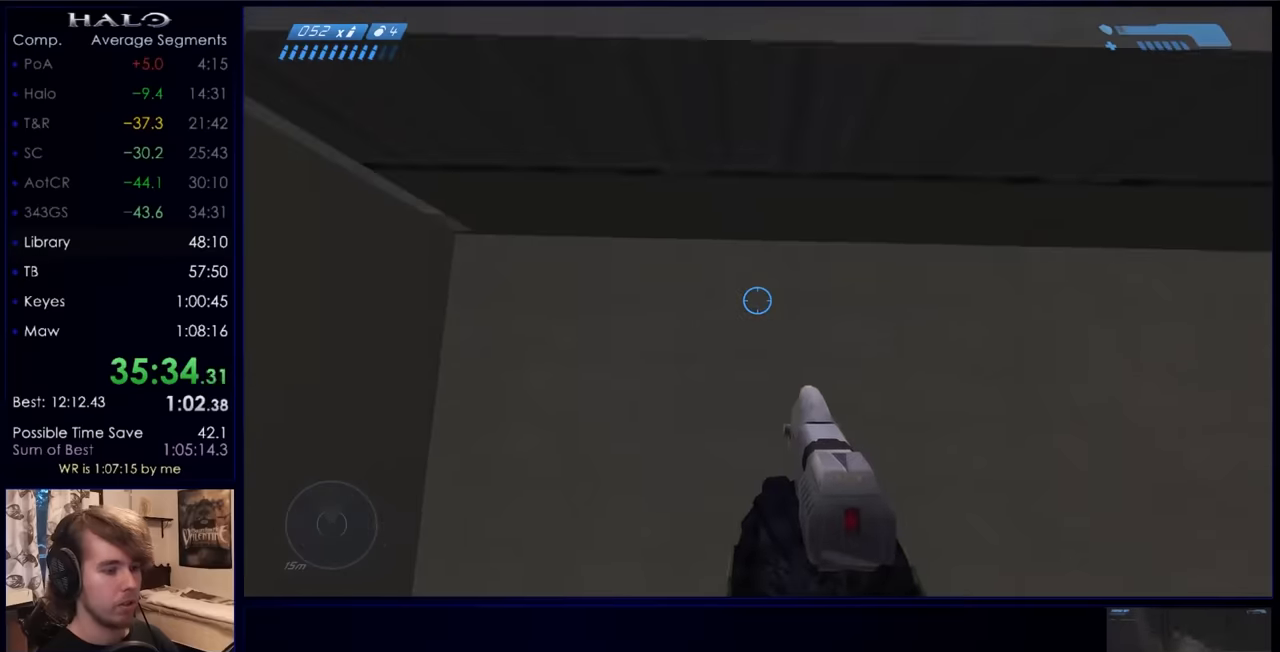
{"keys": ["w"], "mouse": [], "events": [[100, "space", "up"]]}
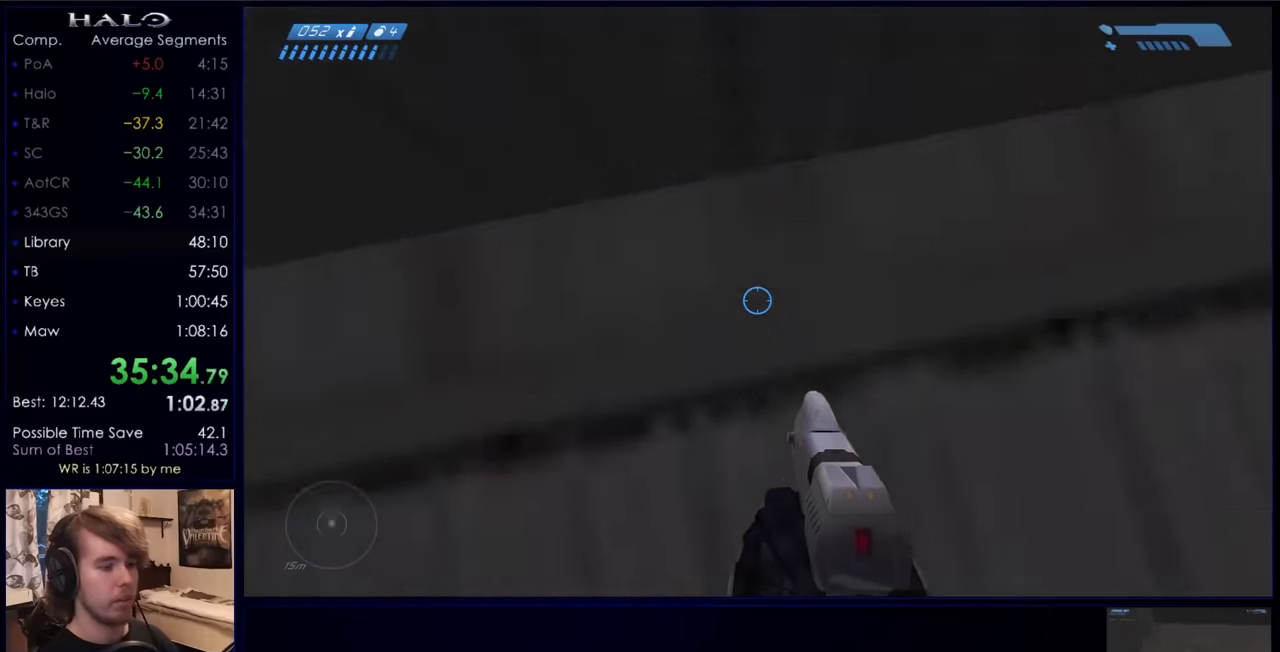
{"keys": [], "mouse": [], "events": [[134, "a", "down"], [500, "a", "up"], [500, "w", "up"]]}
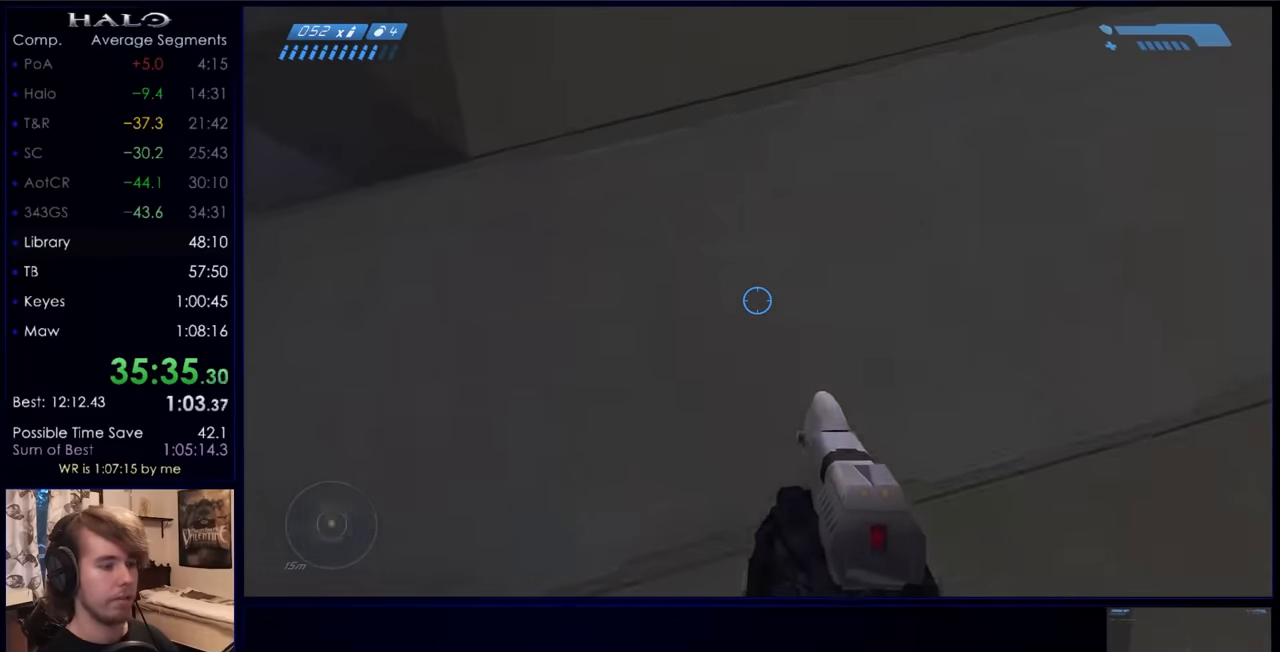
{"keys": ["space", "w"], "mouse": [], "events": [[467, "space", "down"], [467, "w", "down"]]}
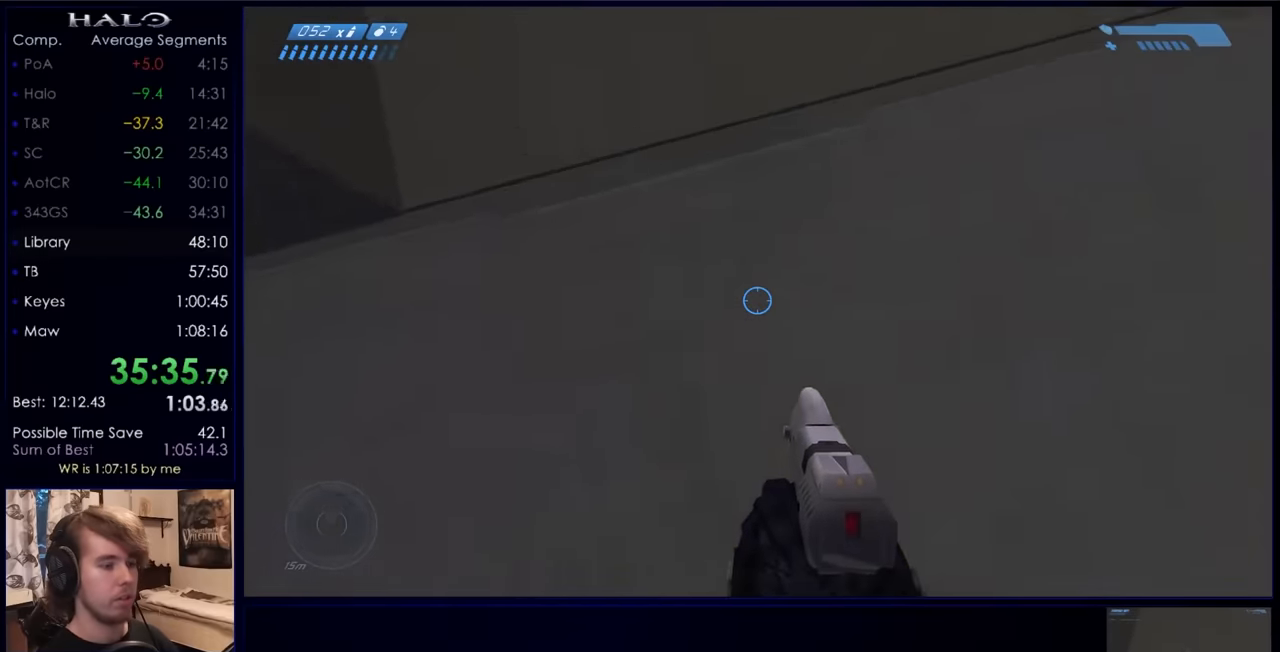
{"keys": ["ctrl", "w"], "mouse": [], "events": [[67, "space", "up"], [200, "ctrl", "down"]]}
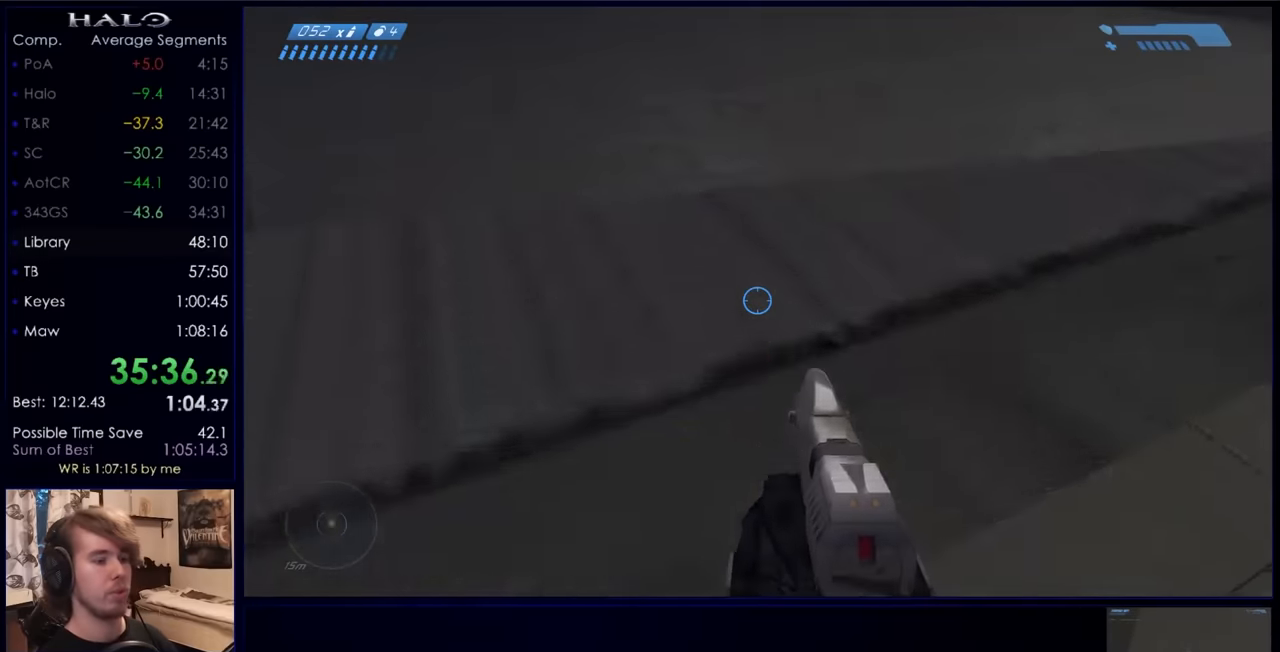
{"keys": ["w"], "mouse": [], "events": [[300, "ctrl", "up"]]}
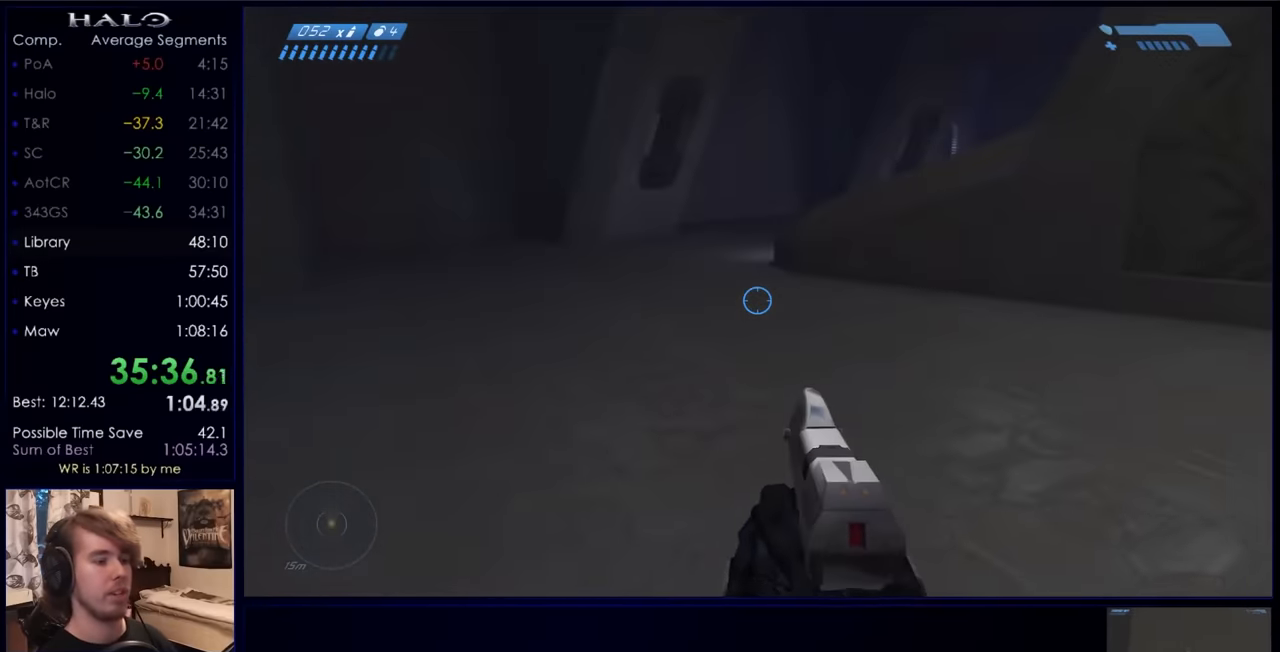
{"keys": ["w"], "mouse": [], "events": [[34, "r", "down"], [134, "r", "up"], [167, "r", "down"], [267, "q", "down"], [300, "r", "up"], [367, "q", "up"]]}
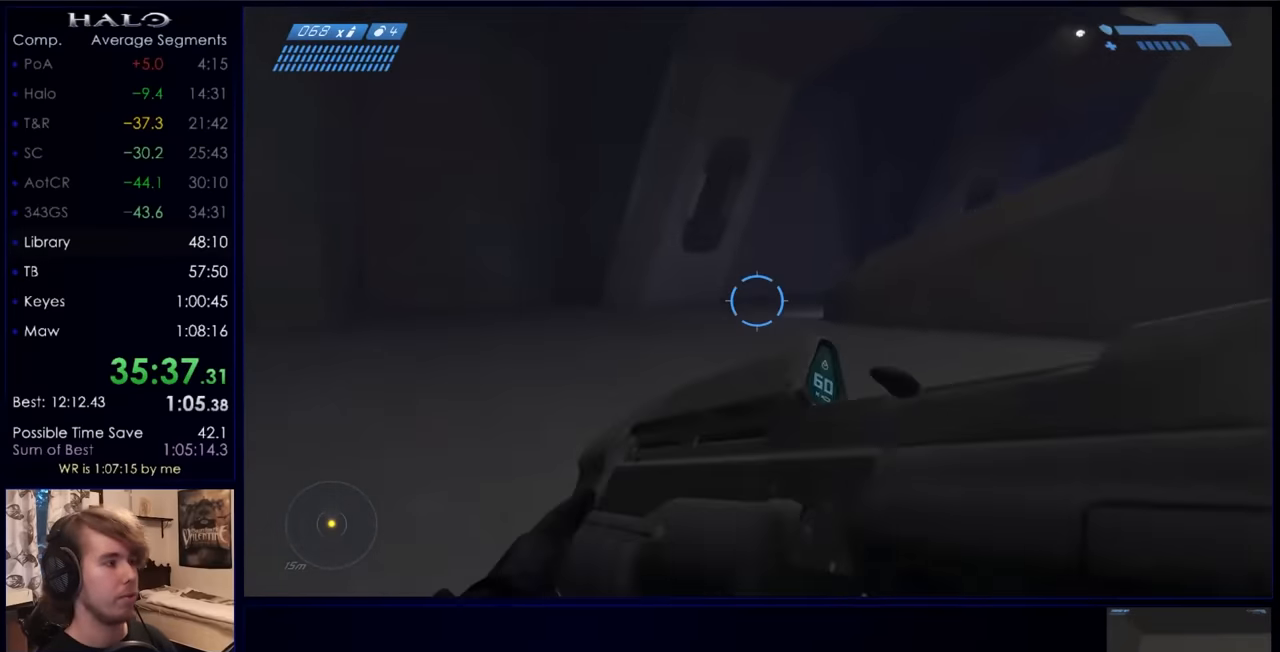
{"keys": ["c", "w"], "mouse": [], "events": [[467, "c", "down"]]}
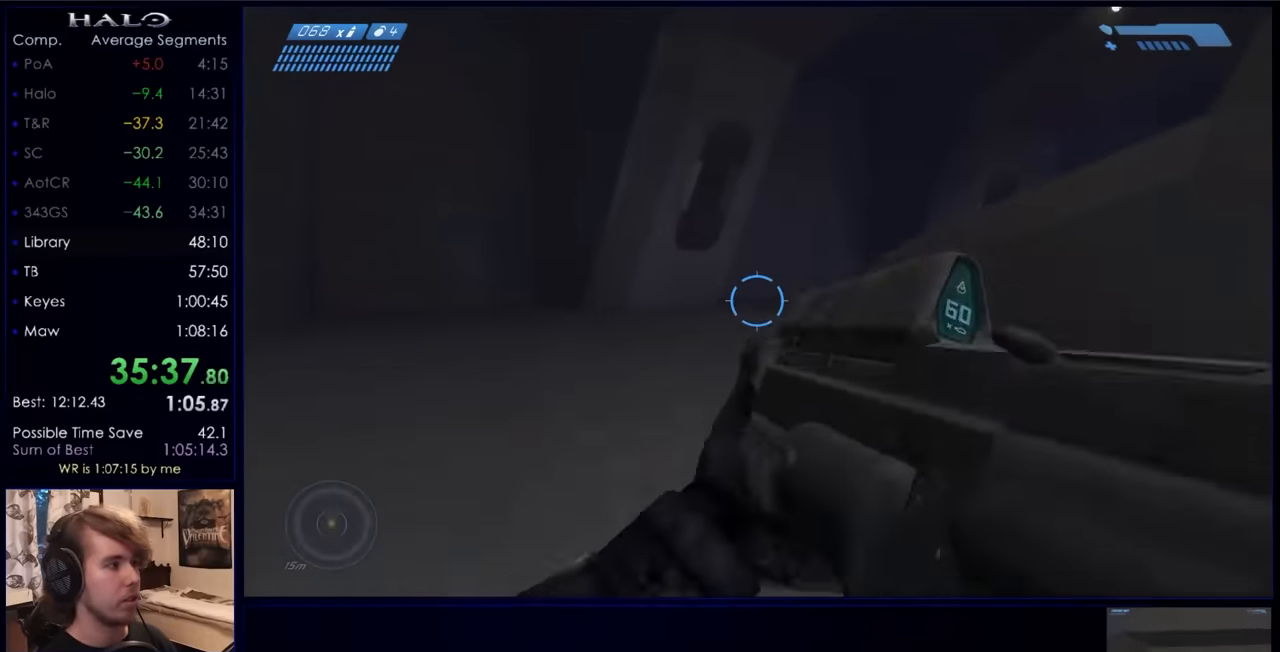
{"keys": ["w"], "mouse": [], "events": [[67, "c", "up"], [367, "mouse_mb5", "down"], [467, "mouse_mb5", "up"]]}
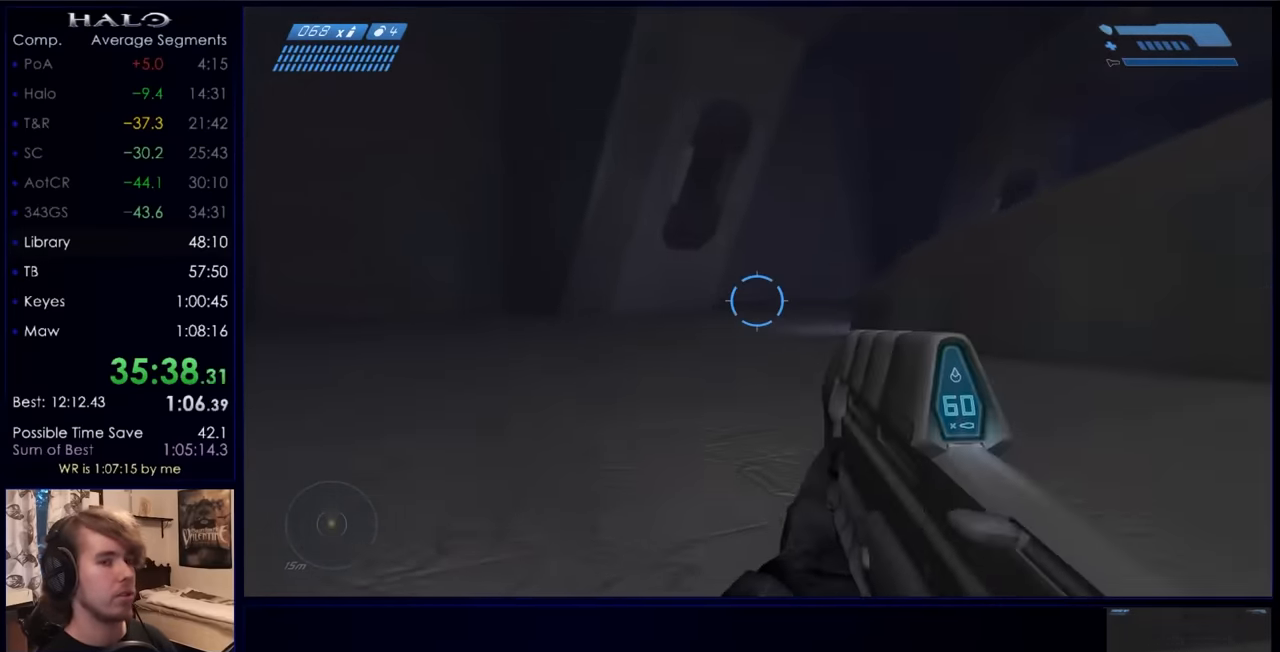
{"keys": ["w"], "mouse": [], "events": [[200, "mouse_mb5", "down"], [267, "mouse_mb5", "up"]]}
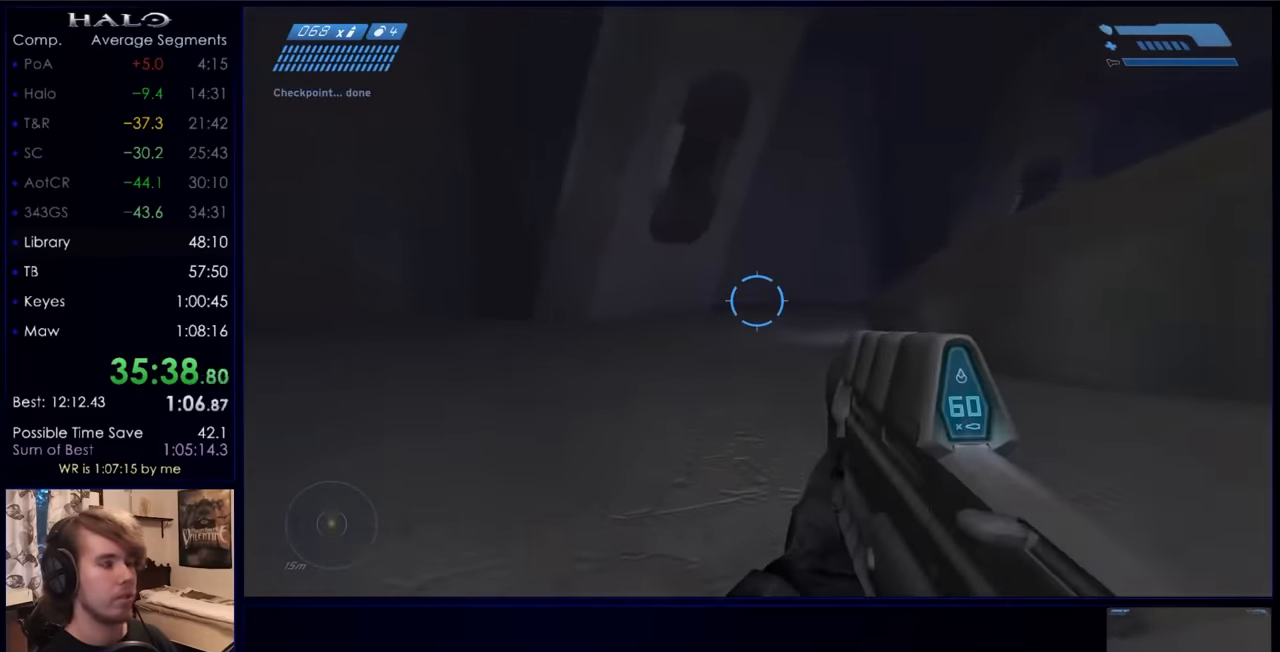
{"keys": ["w"], "mouse": [], "events": []}
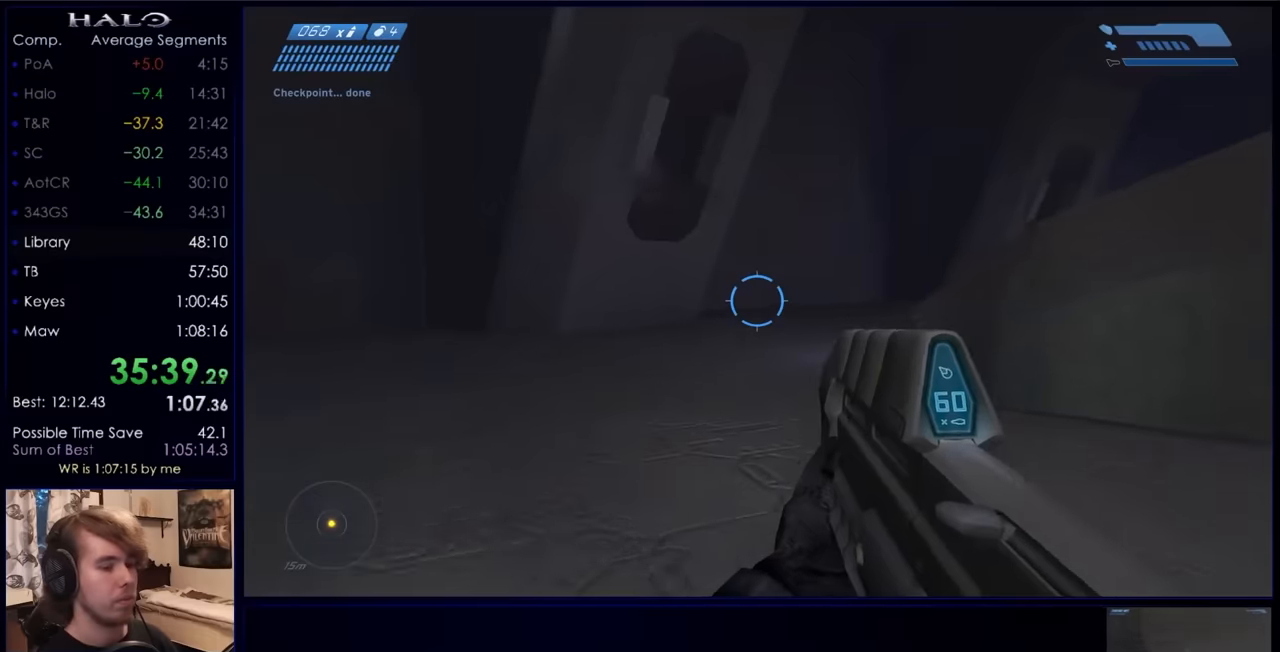
{"keys": ["w"], "mouse": [], "events": []}
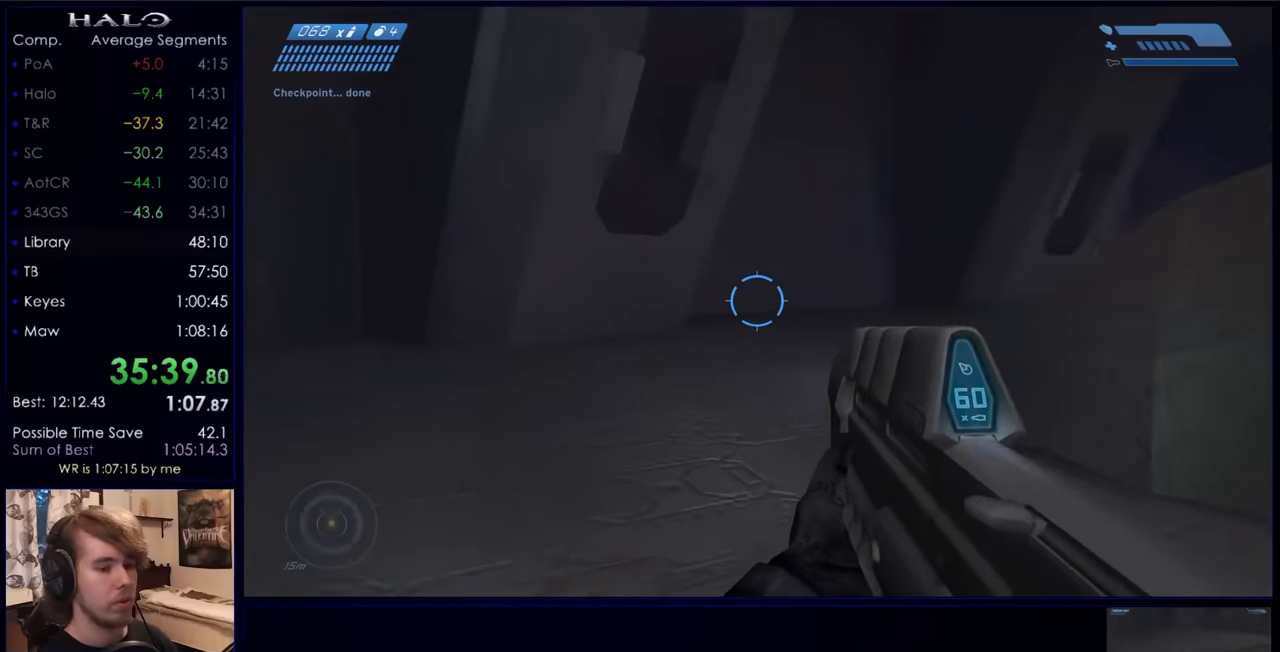
{"keys": ["w"], "mouse": [], "events": []}
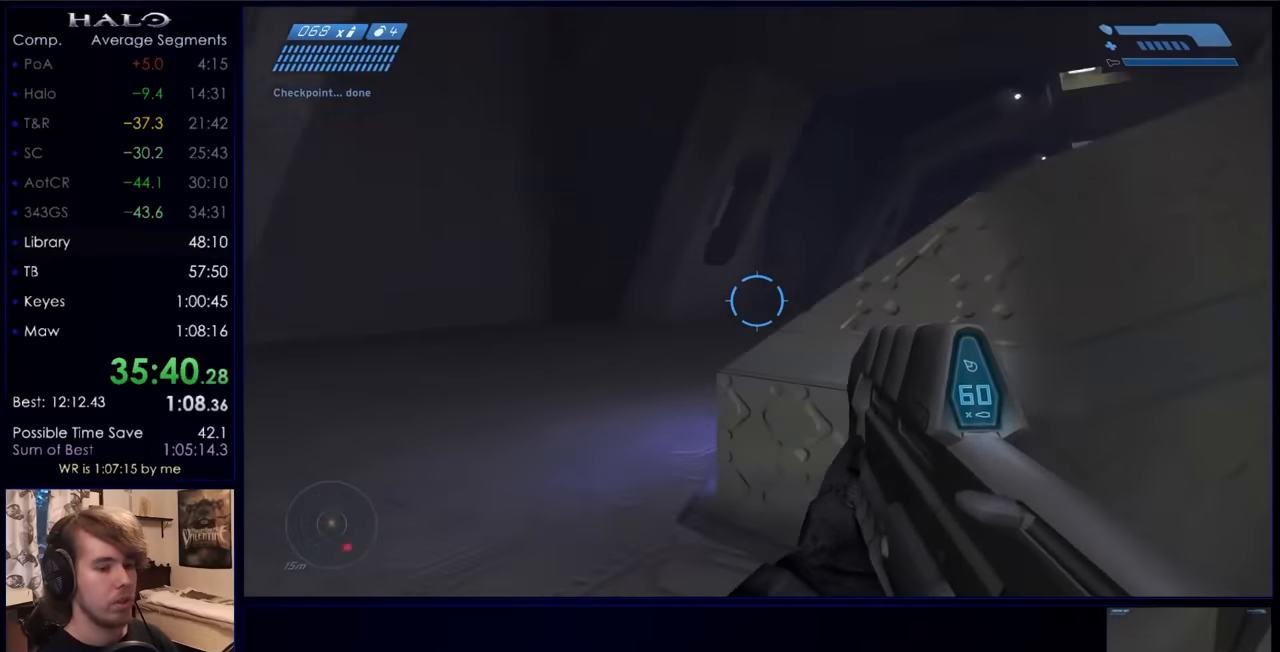
{"keys": ["a", "w"], "mouse": [], "events": [[67, "space", "down"], [233, "space", "up"], [400, "a", "down"]]}
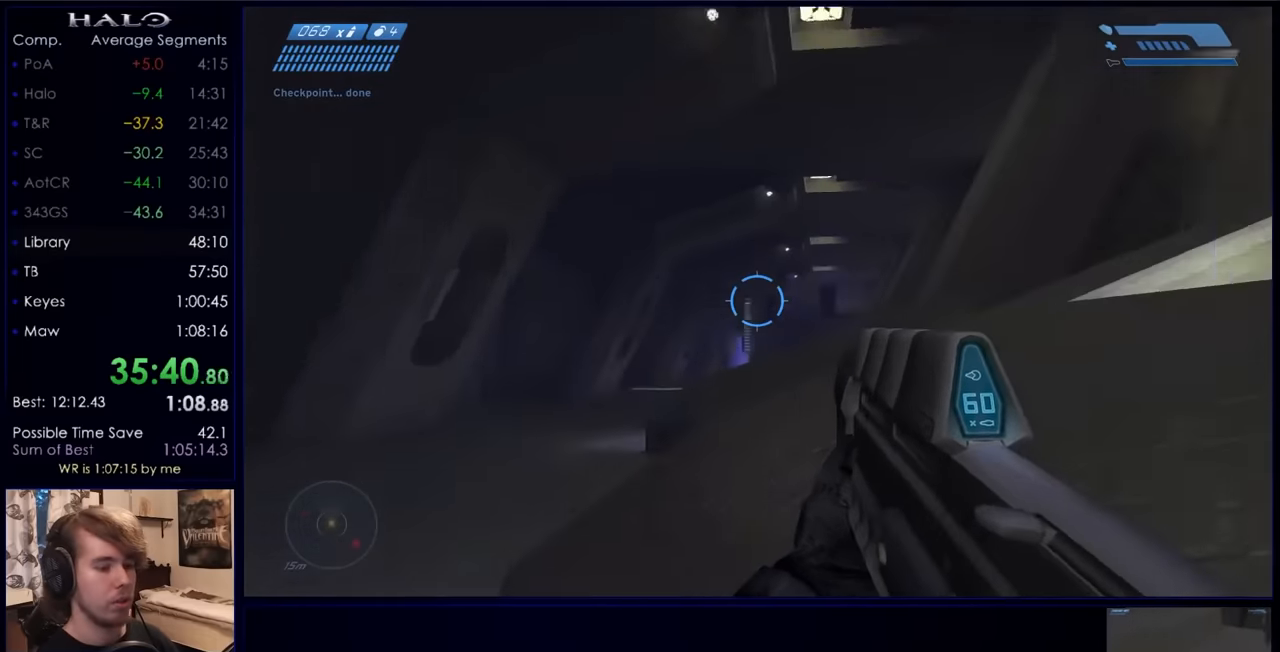
{"keys": ["w"], "mouse": [], "events": [[267, "a", "up"]]}
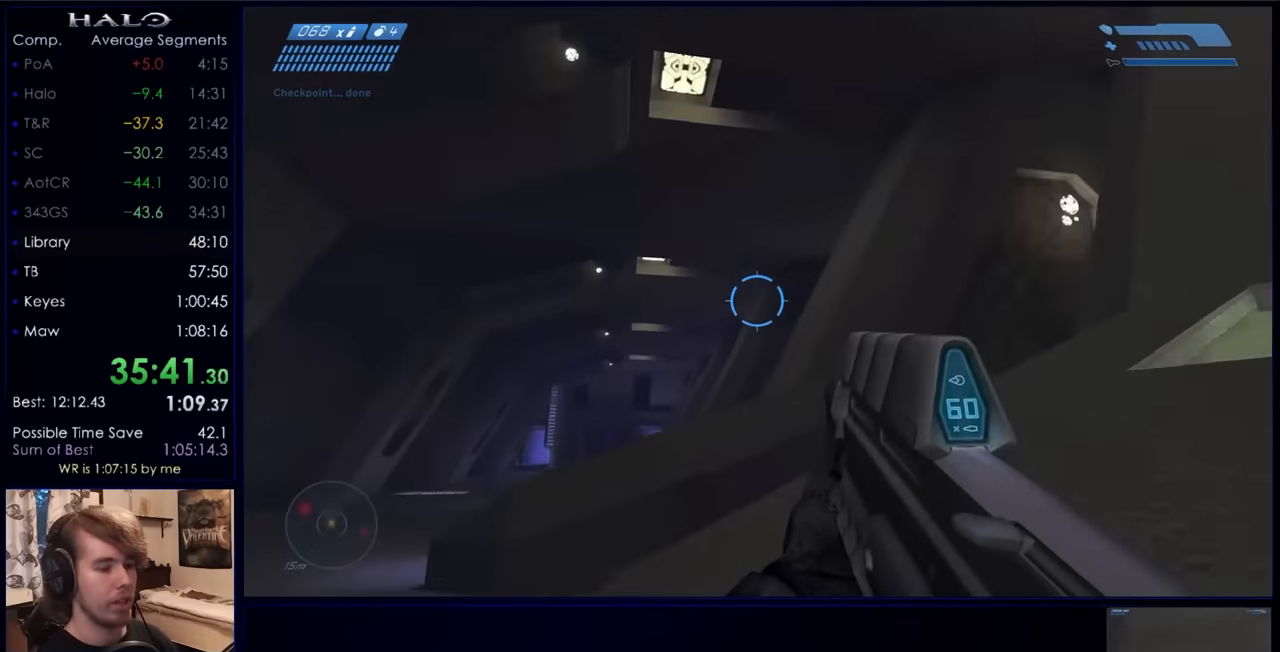
{"keys": ["w"], "mouse": [], "events": [[33, "mouse_right", "down"], [233, "mouse_right", "up"], [333, "a", "down"], [467, "a", "up"]]}
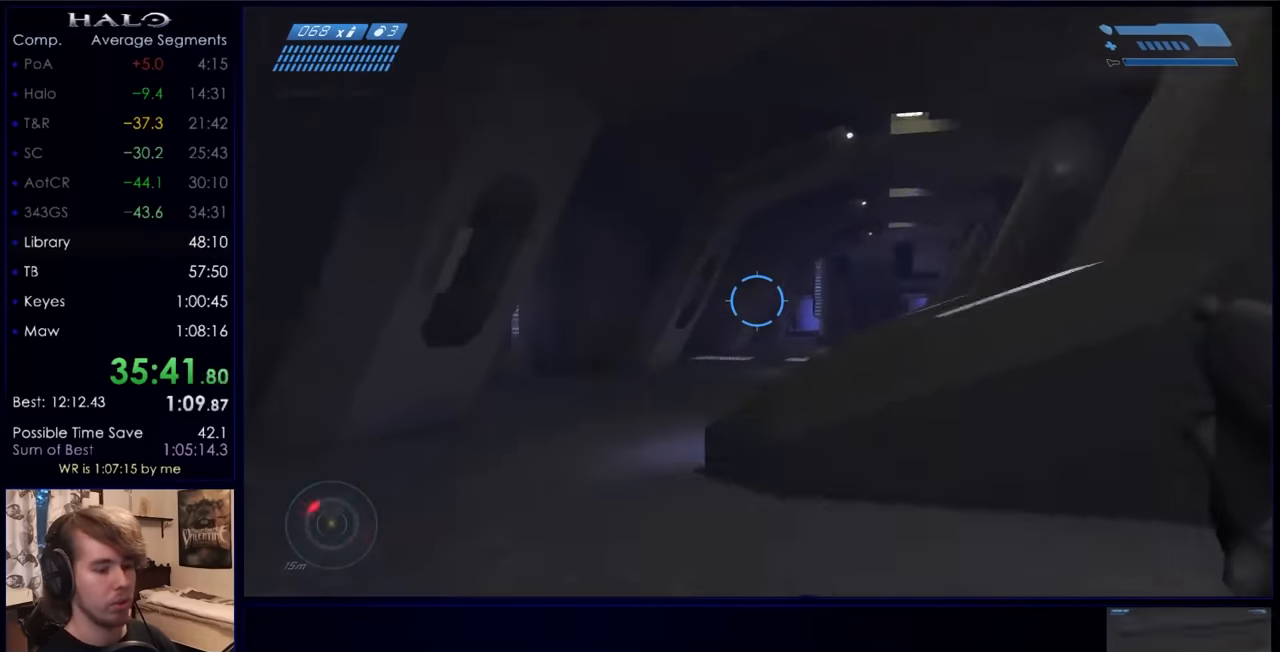
{"keys": ["w"], "mouse": [], "events": []}
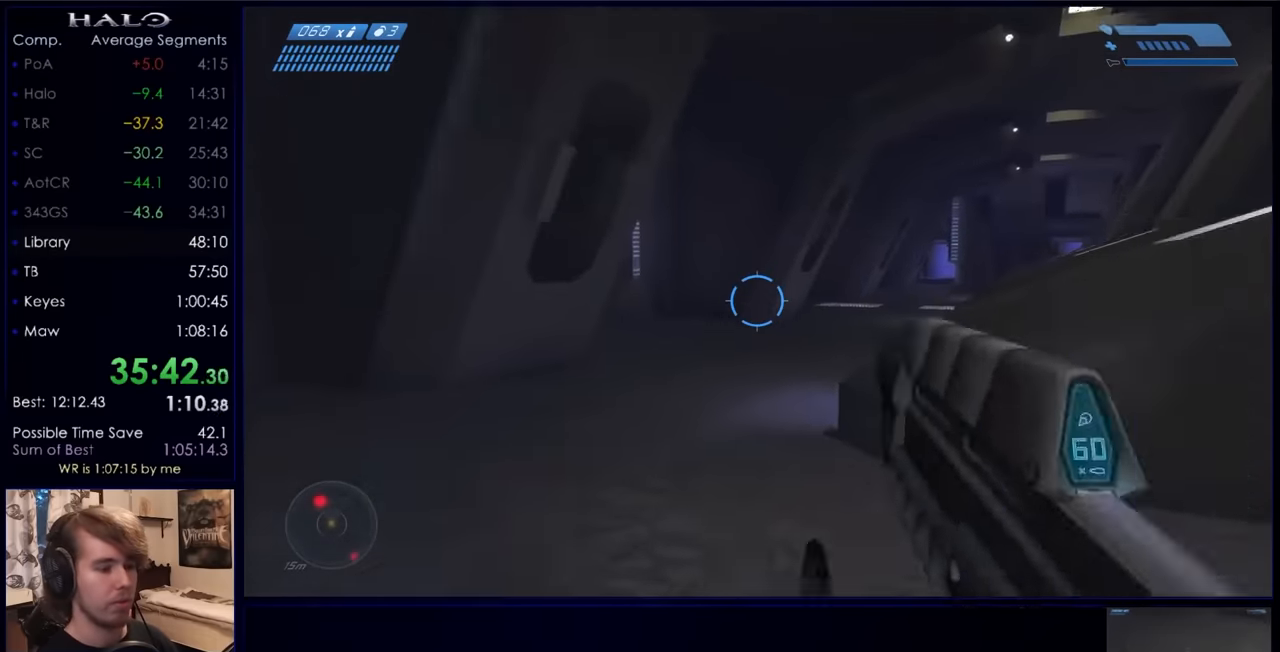
{"keys": ["w"], "mouse": [], "events": [[67, "q", "down"], [167, "q", "up"]]}
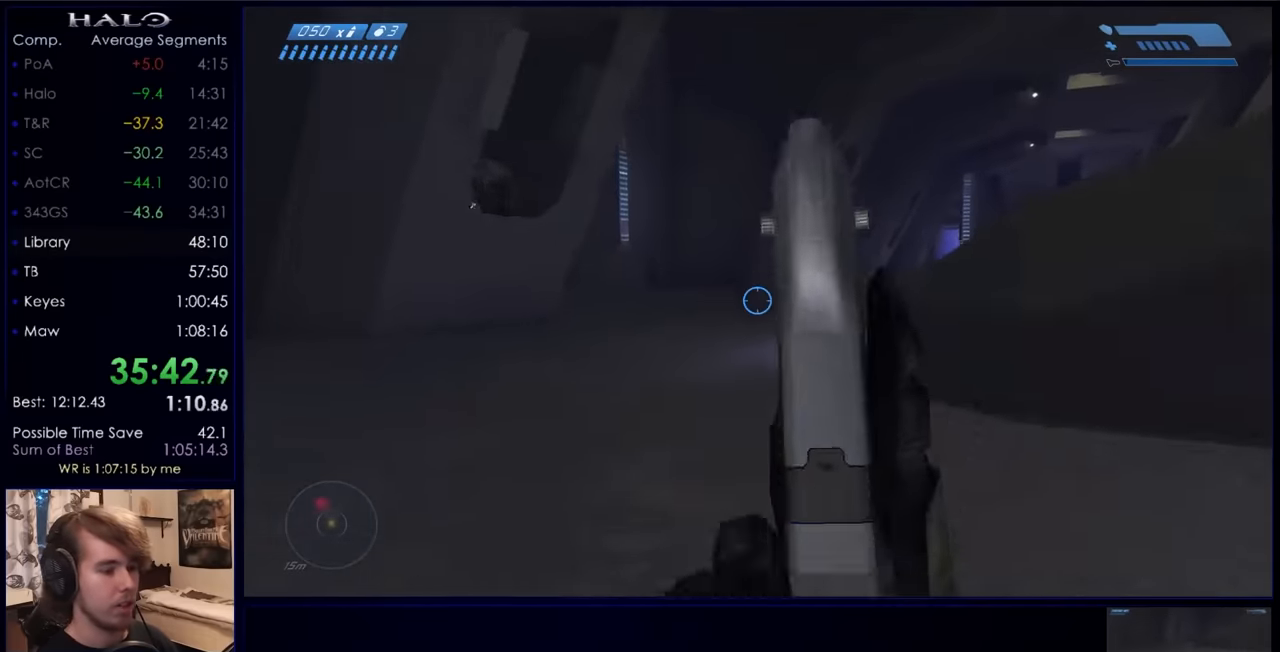
{"keys": ["w"], "mouse": [], "events": []}